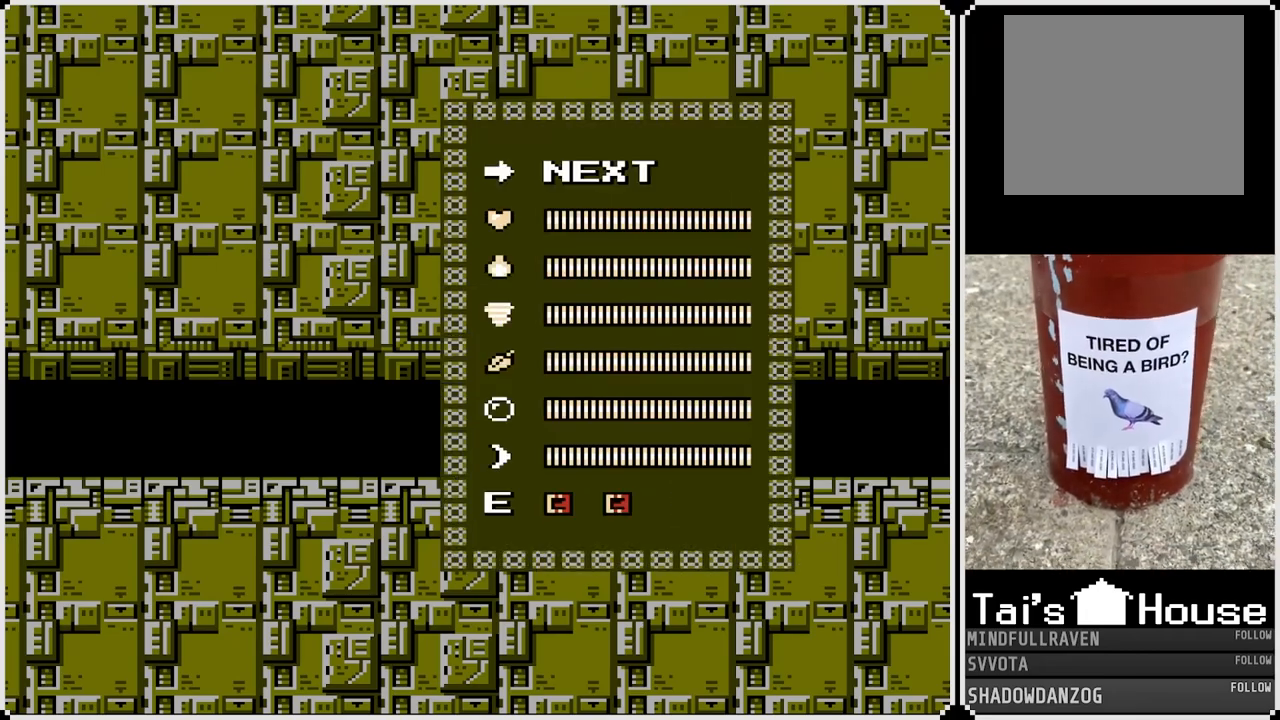
Gameplay with a controller (PlayStation layout); each line is a JSON object with the inputs held at the frame after it. "events" lists button and stick changes between this image and that frame as [ms after this image, input, new state], when the widget could be followed in between.
{"buttons": [], "left_stick": "center", "right_stick": "center", "events": [[200, "DPAD_UP", "down"], [317, "DPAD_UP", "up"]]}
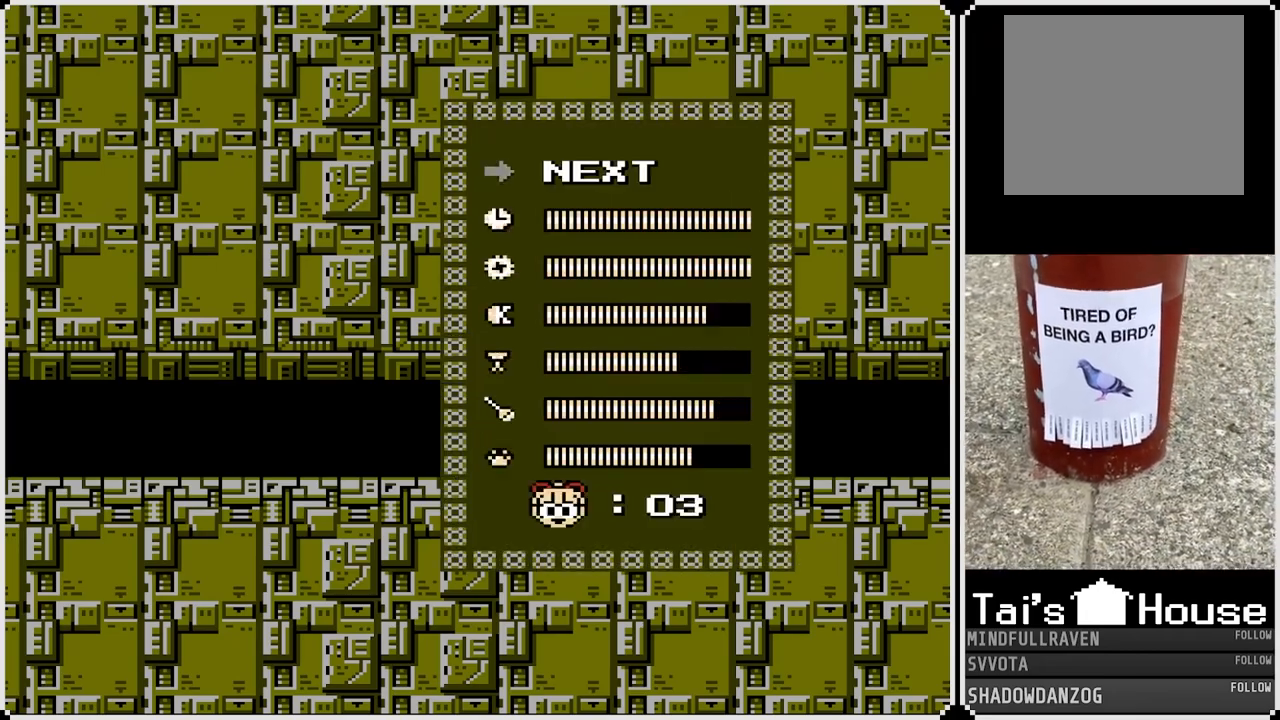
{"buttons": ["DPAD_DOWN"], "left_stick": "center", "right_stick": "center", "events": [[317, "DPAD_DOWN", "down"], [433, "DPAD_DOWN", "up"], [500, "DPAD_DOWN", "down"]]}
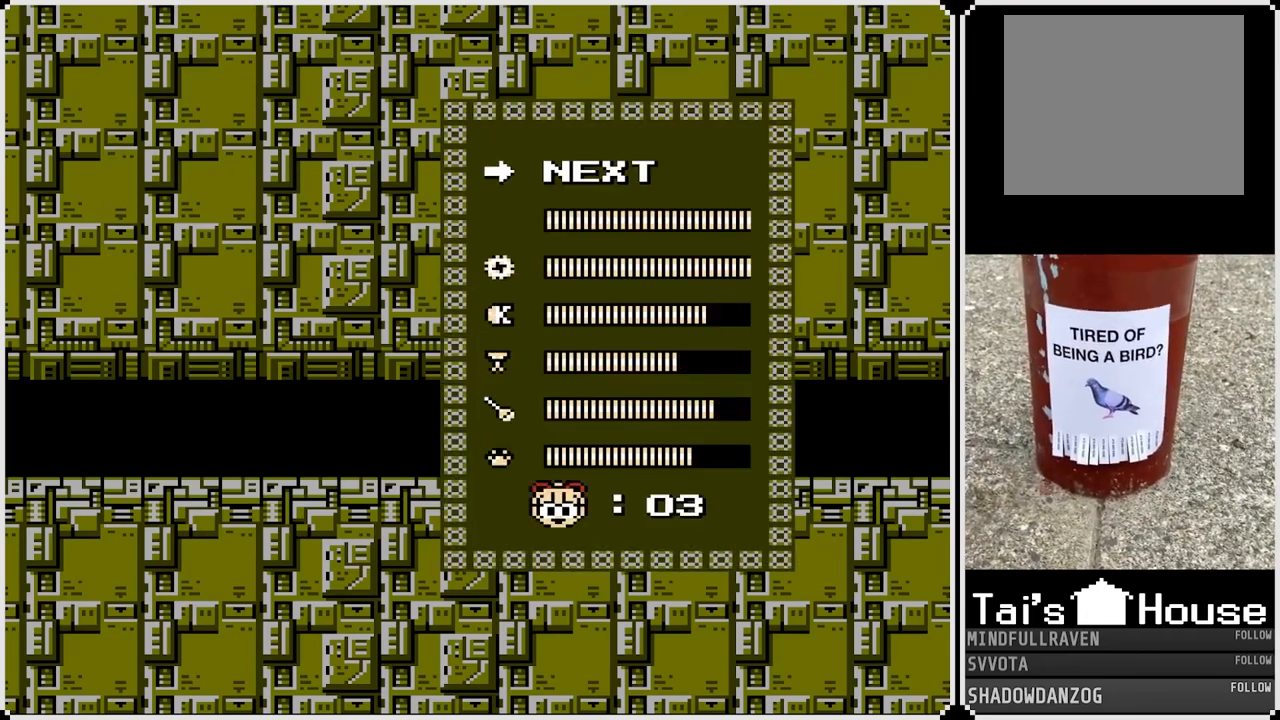
{"buttons": [], "left_stick": "center", "right_stick": "center", "events": [[133, "DPAD_DOWN", "up"], [333, "DPAD_DOWN", "down"], [450, "DPAD_DOWN", "up"]]}
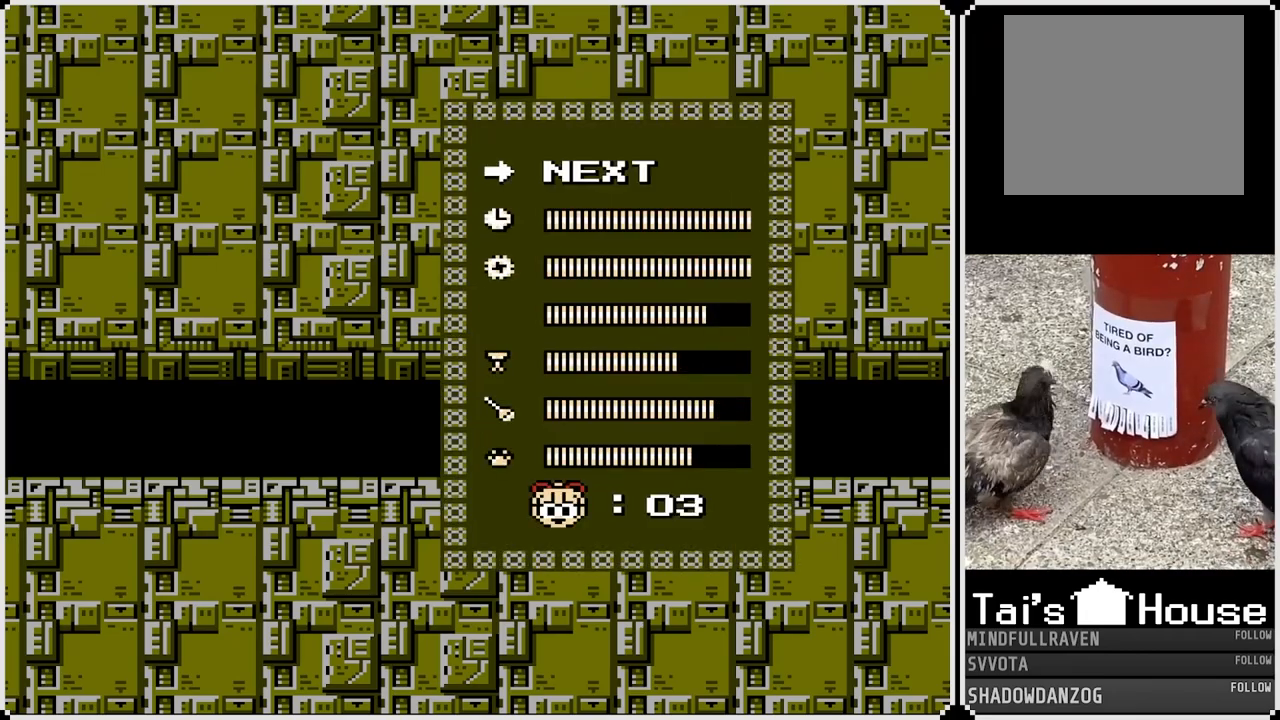
{"buttons": ["DPAD_RIGHT"], "left_stick": "center", "right_stick": "center", "events": [[400, "DPAD_RIGHT", "down"]]}
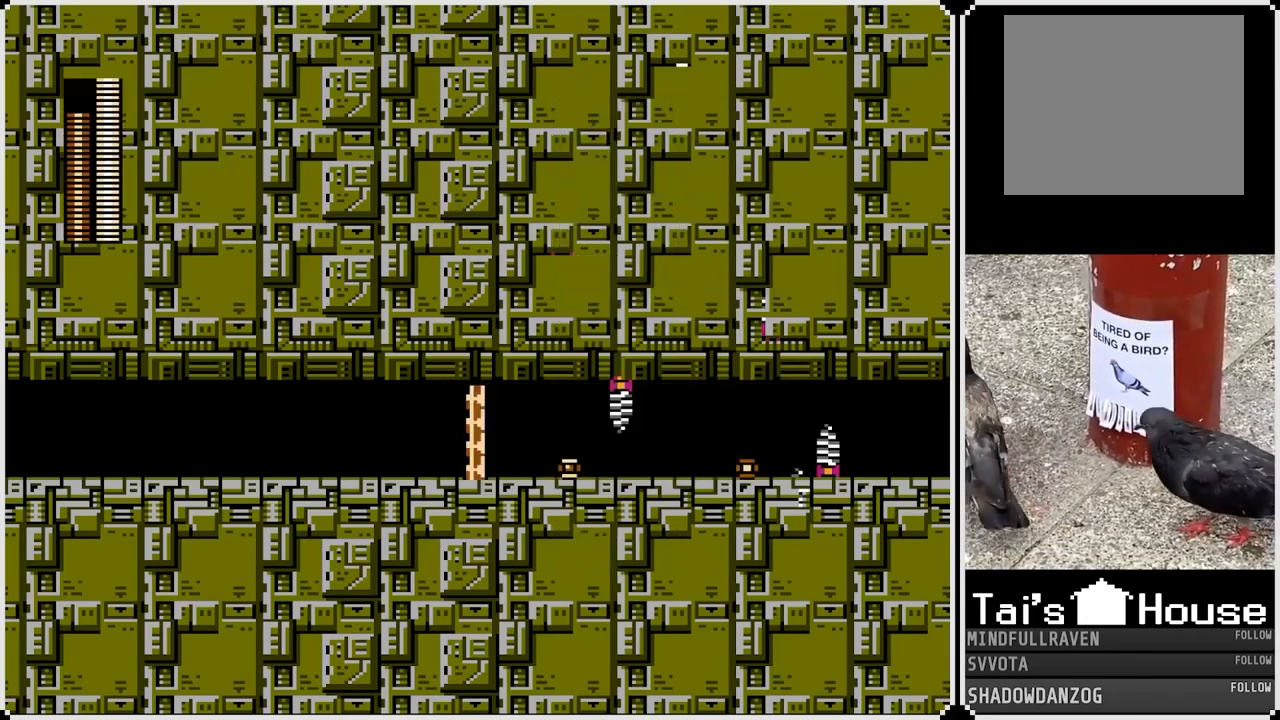
{"buttons": ["DPAD_LEFT"], "left_stick": "center", "right_stick": "center", "events": [[450, "DPAD_LEFT", "down"], [450, "DPAD_RIGHT", "up"]]}
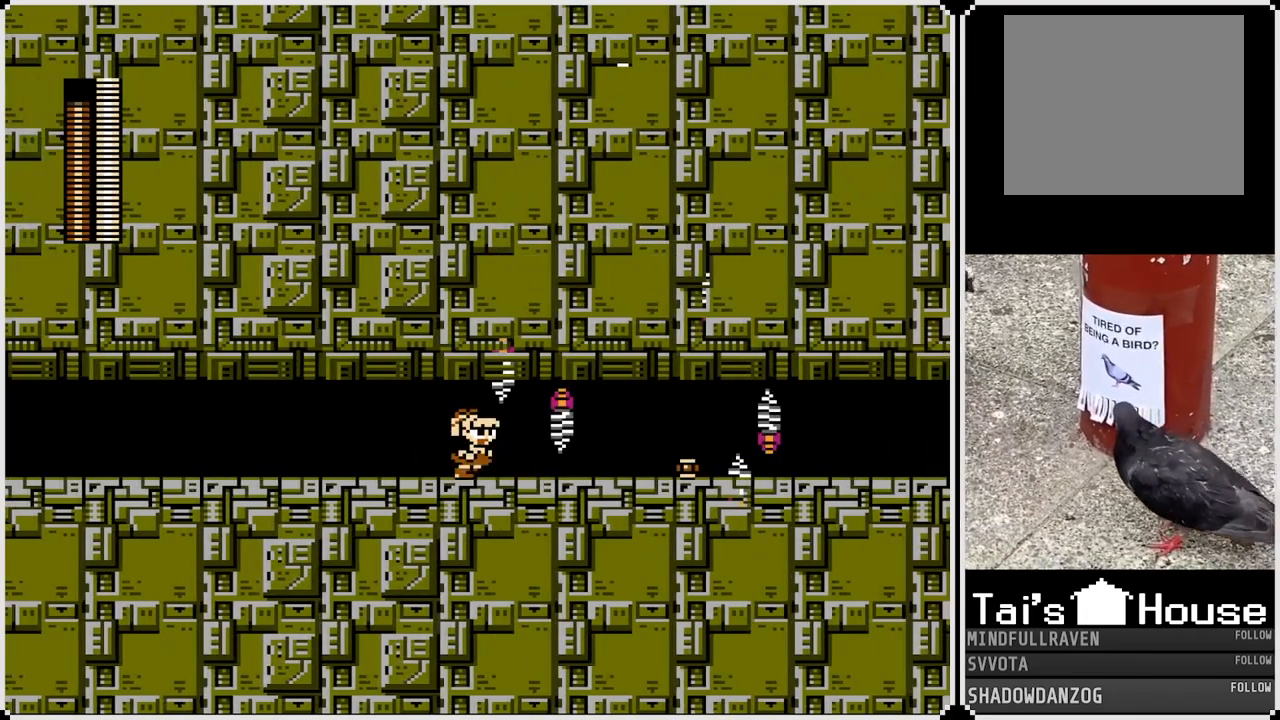
{"buttons": [], "left_stick": "center", "right_stick": "center", "events": [[450, "DPAD_LEFT", "up"]]}
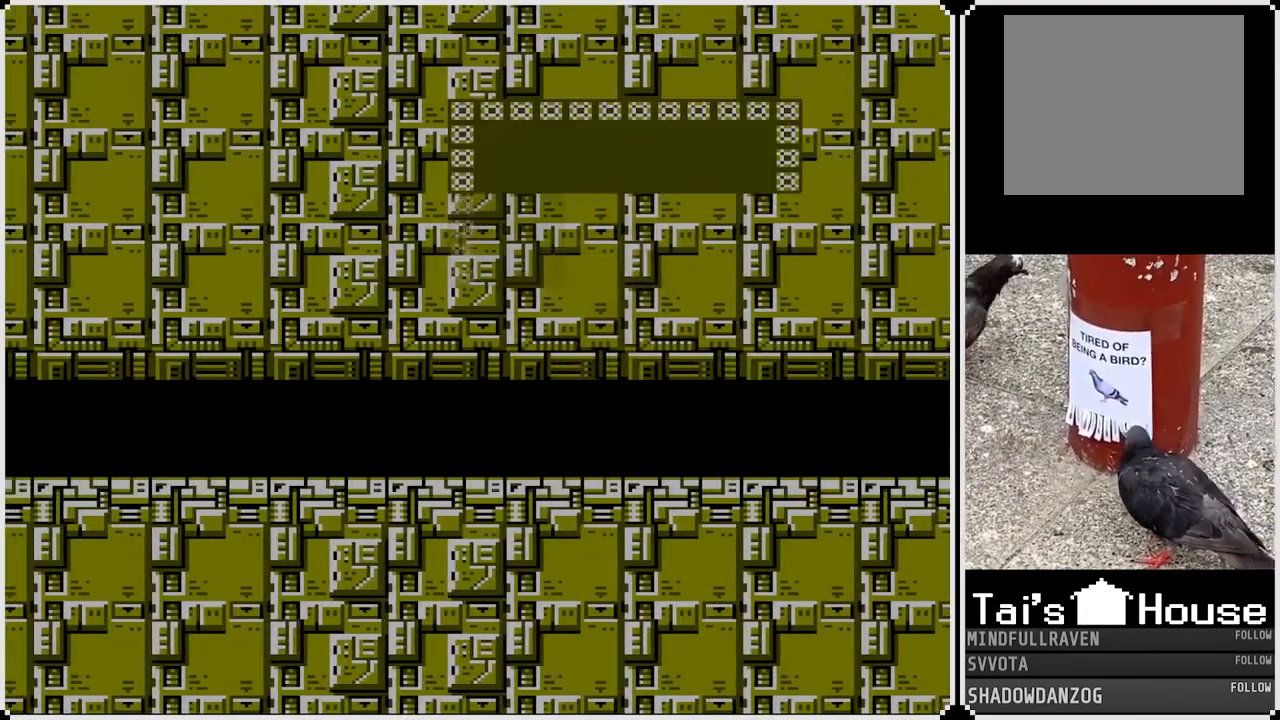
{"buttons": ["DPAD_UP"], "left_stick": "center", "right_stick": "center", "events": [[467, "DPAD_UP", "down"]]}
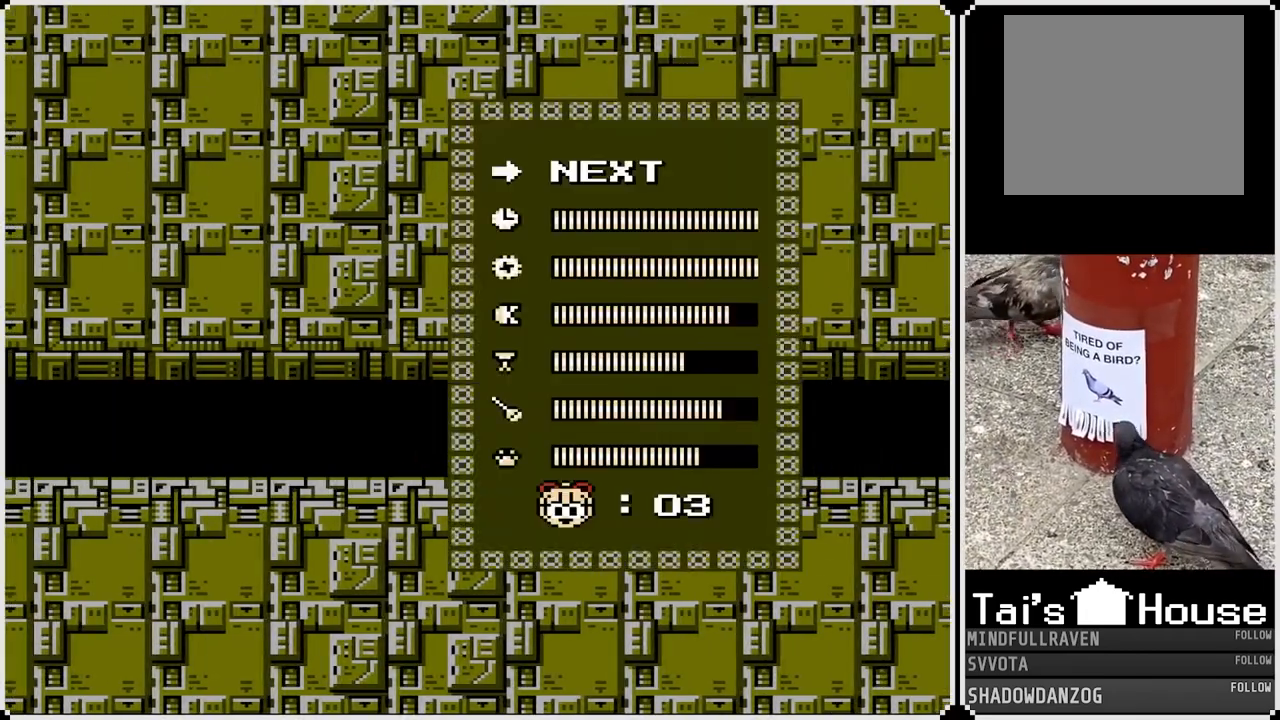
{"buttons": [], "left_stick": "center", "right_stick": "center", "events": [[100, "DPAD_UP", "up"], [167, "DPAD_UP", "down"], [283, "DPAD_UP", "up"], [367, "DPAD_UP", "down"], [483, "DPAD_UP", "up"]]}
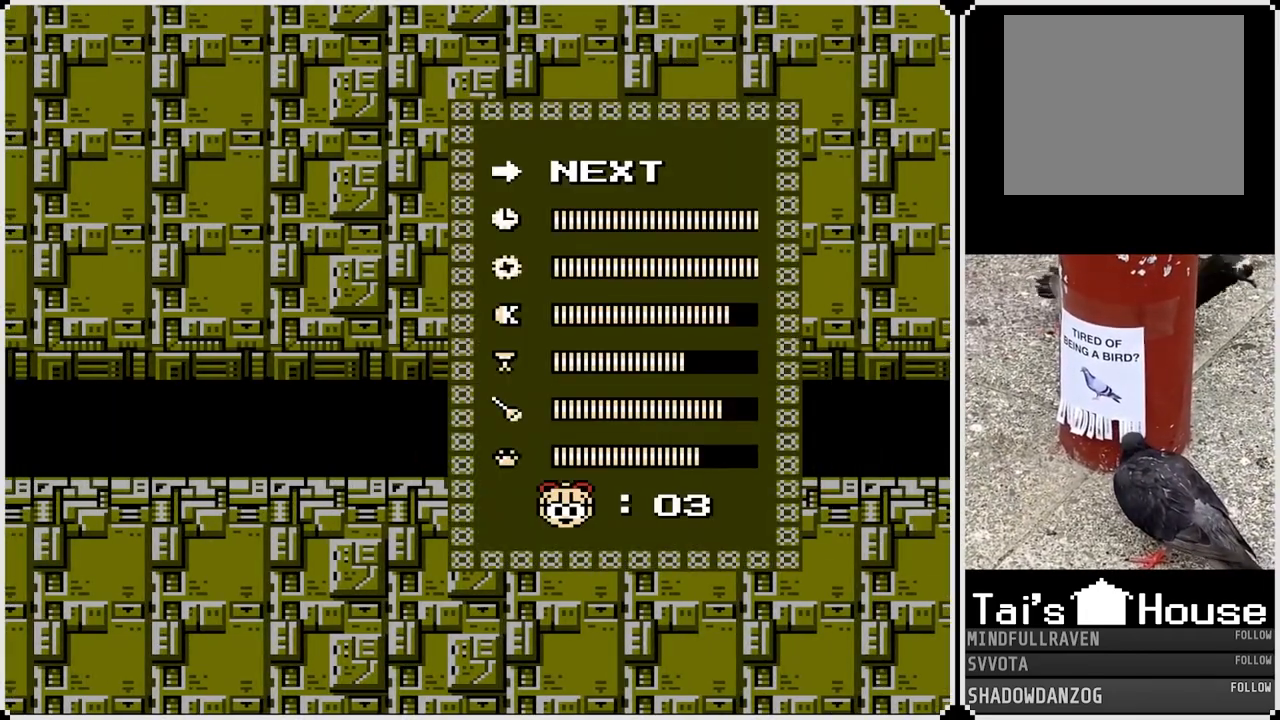
{"buttons": ["DPAD_DOWN"], "left_stick": "center", "right_stick": "center", "events": [[500, "DPAD_DOWN", "down"]]}
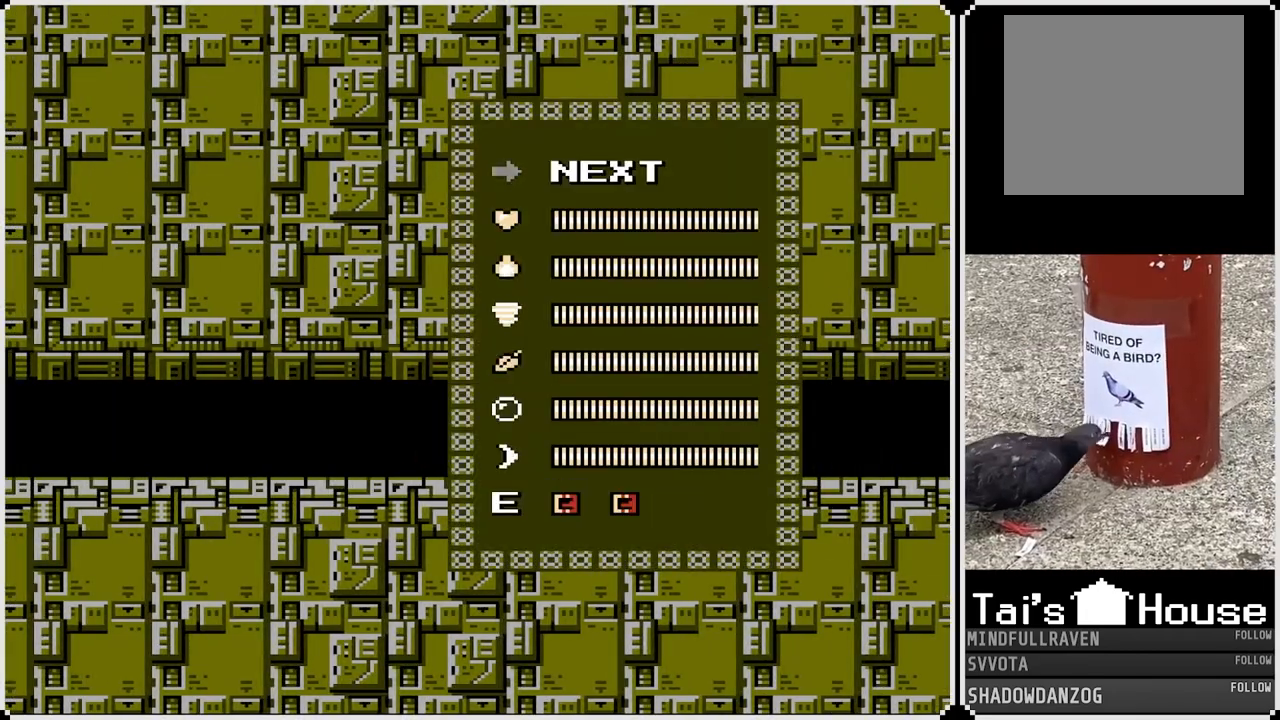
{"buttons": [], "left_stick": "center", "right_stick": "center", "events": [[150, "DPAD_DOWN", "up"]]}
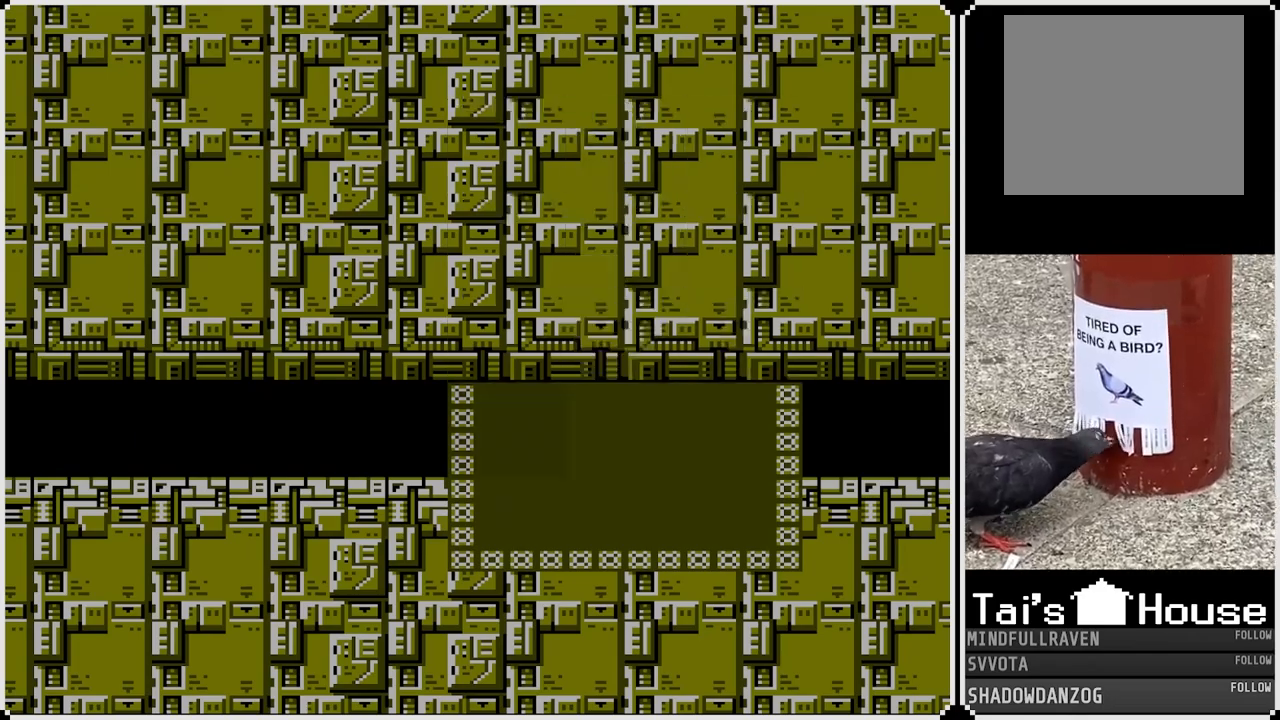
{"buttons": ["TRIANGLE"], "left_stick": "center", "right_stick": "center", "events": [[333, "DPAD_RIGHT", "down"], [417, "DPAD_RIGHT", "up"], [417, "TRIANGLE", "down"]]}
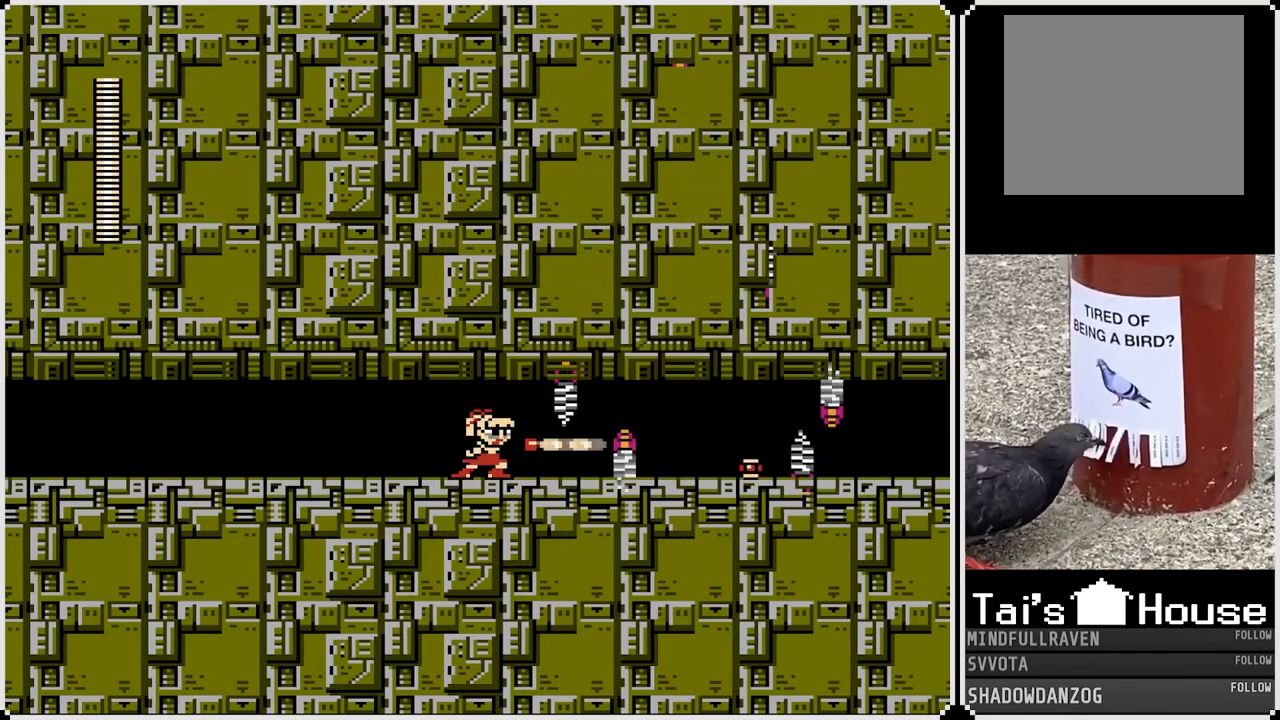
{"buttons": ["TRIANGLE"], "left_stick": "center", "right_stick": "center", "events": []}
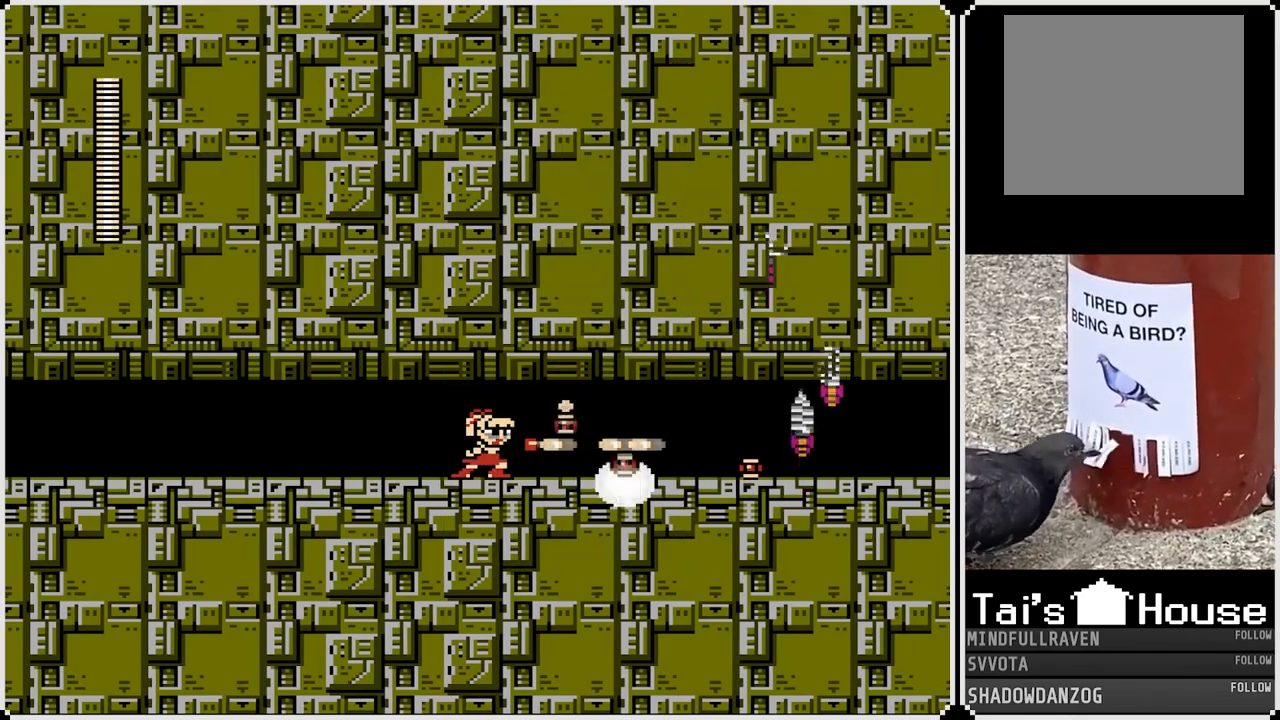
{"buttons": ["TRIANGLE"], "left_stick": "center", "right_stick": "center", "events": []}
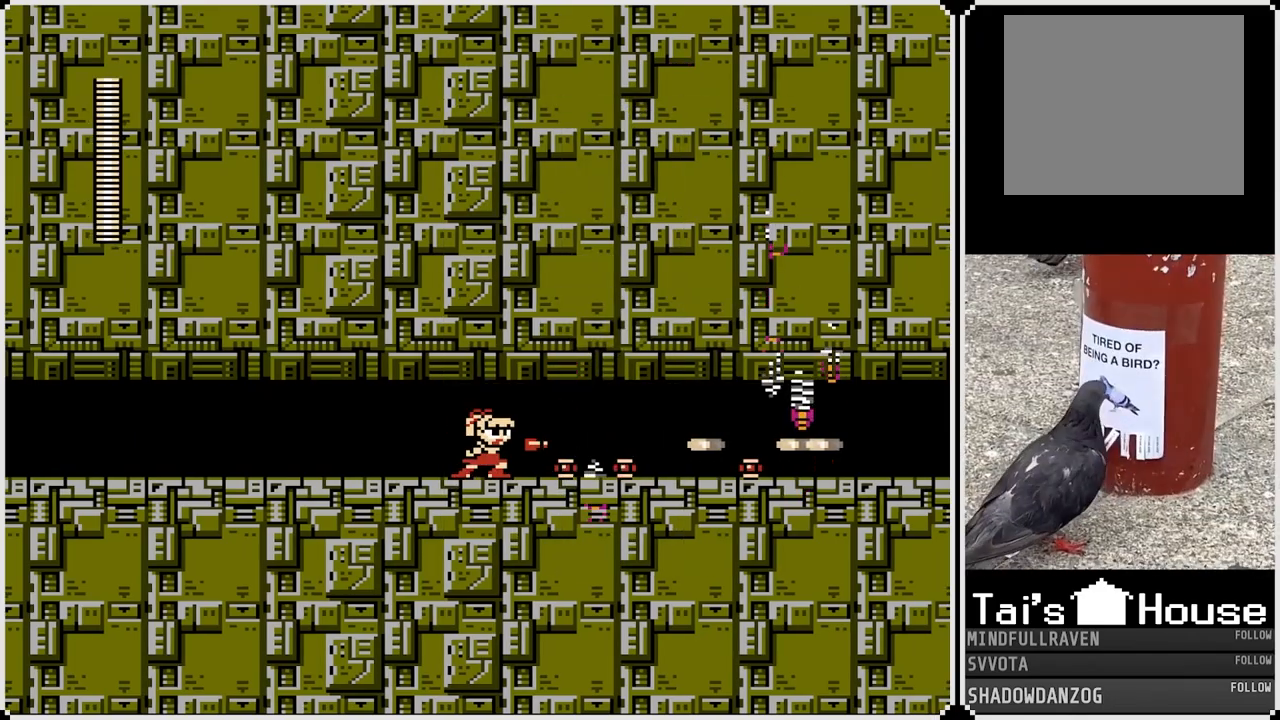
{"buttons": ["TRIANGLE"], "left_stick": "center", "right_stick": "center", "events": [[283, "DPAD_RIGHT", "down"], [367, "DPAD_RIGHT", "up"]]}
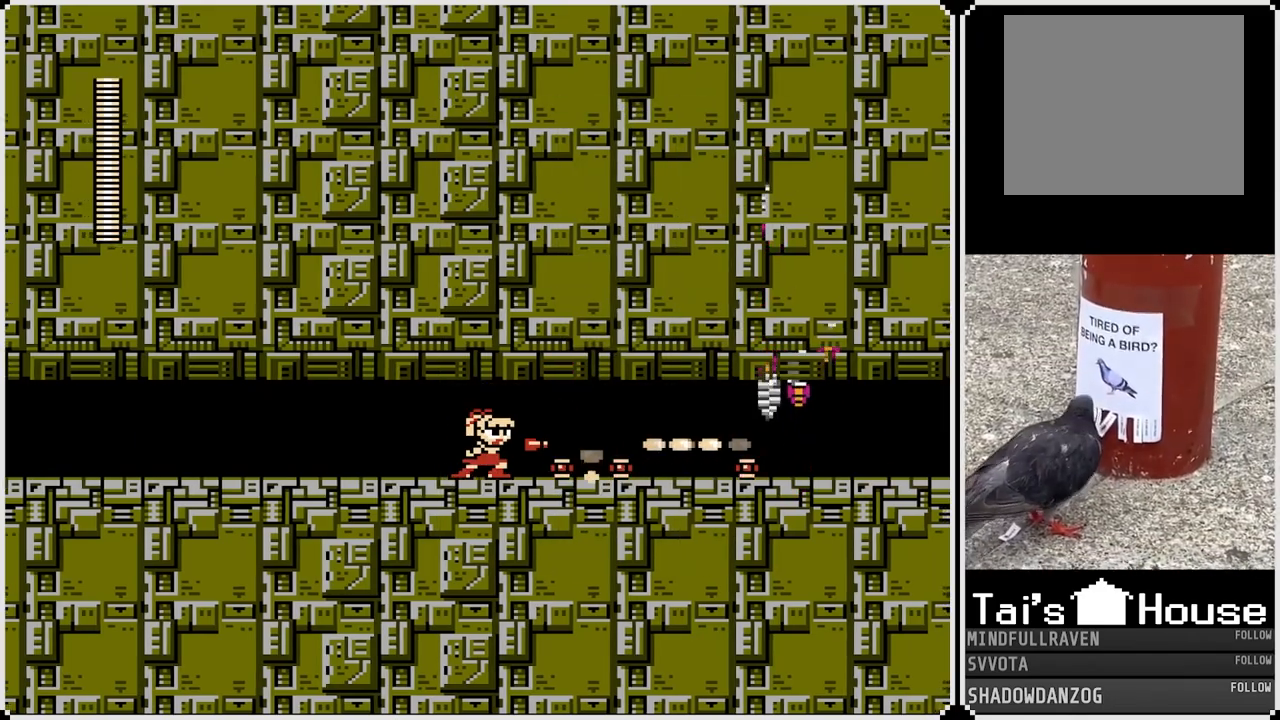
{"buttons": [], "left_stick": "center", "right_stick": "center", "events": [[233, "DPAD_RIGHT", "down"], [383, "DPAD_RIGHT", "up"], [467, "TRIANGLE", "up"]]}
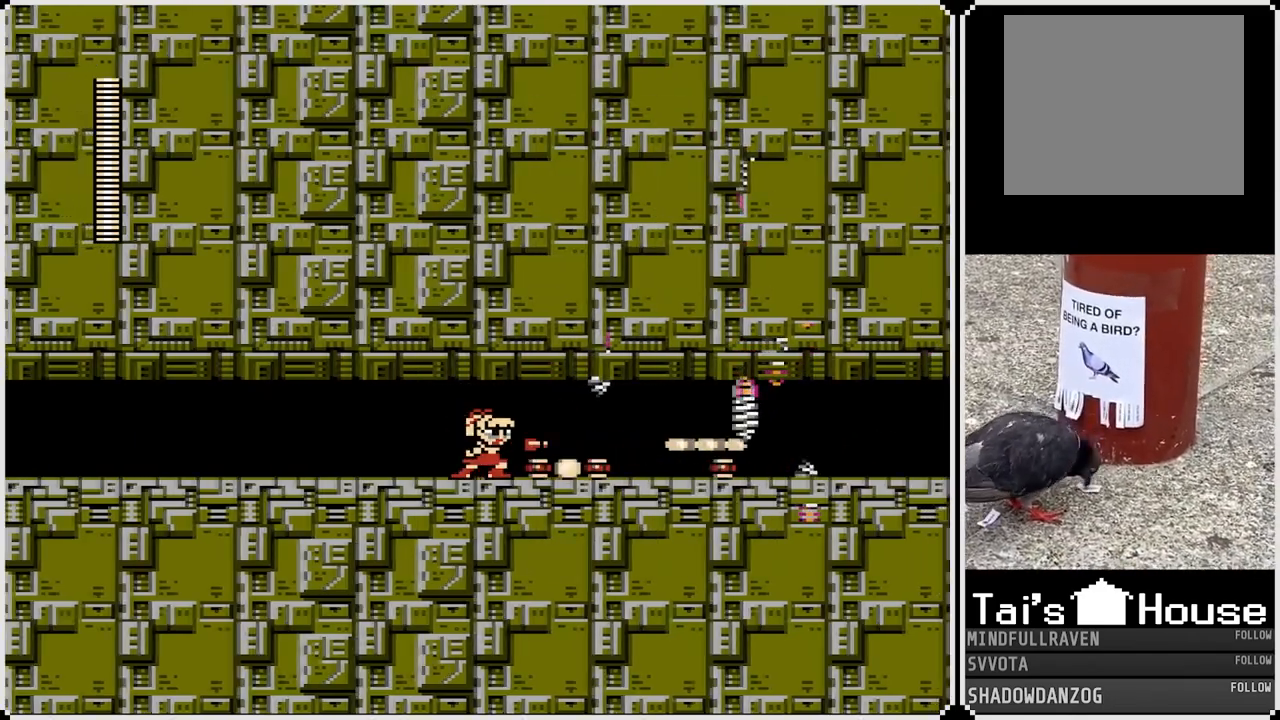
{"buttons": [], "left_stick": "center", "right_stick": "center", "events": []}
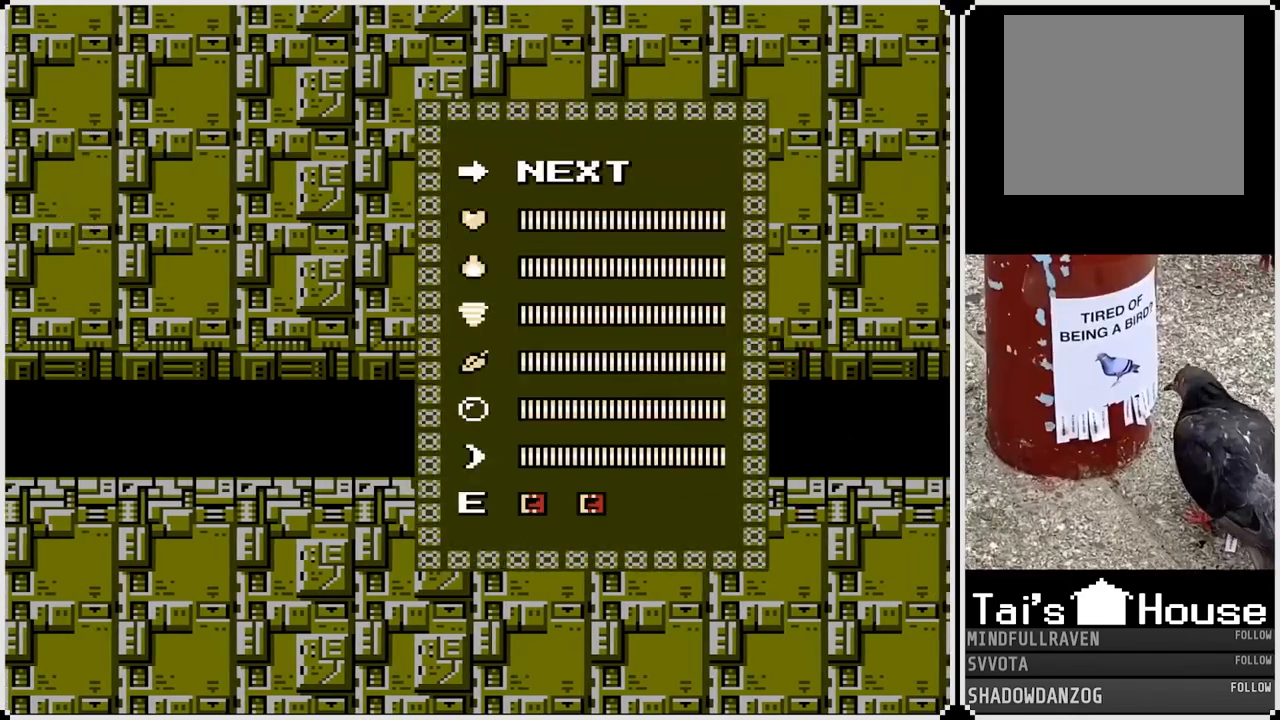
{"buttons": [], "left_stick": "center", "right_stick": "center", "events": [[383, "DPAD_DOWN", "down"], [483, "DPAD_DOWN", "up"]]}
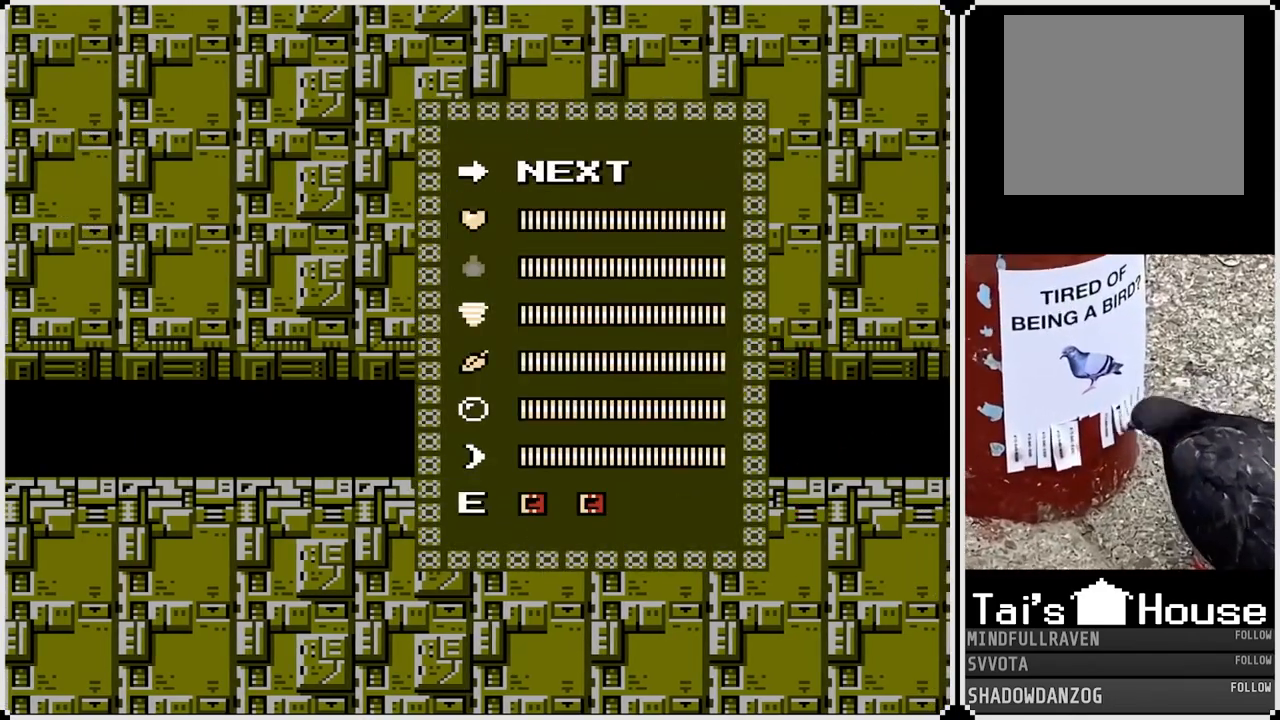
{"buttons": [], "left_stick": "center", "right_stick": "center", "events": [[83, "DPAD_UP", "down"], [200, "DPAD_UP", "up"], [250, "DPAD_UP", "down"], [367, "DPAD_UP", "up"]]}
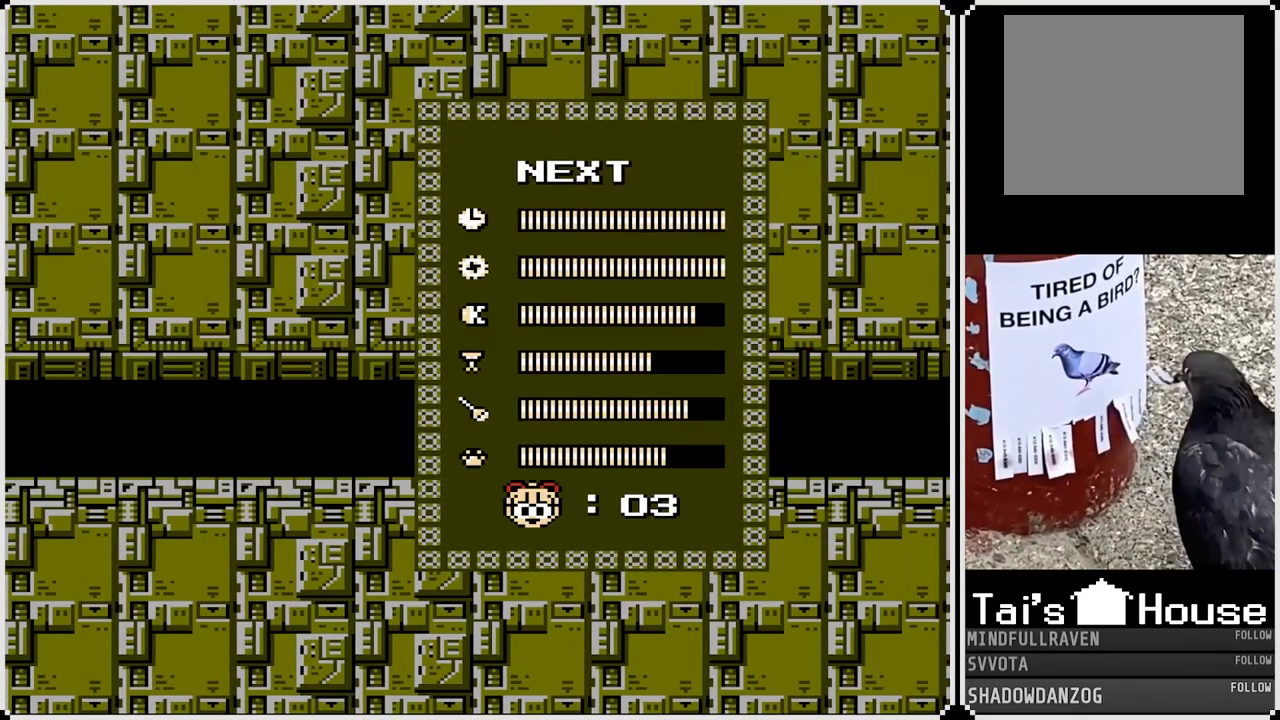
{"buttons": ["DPAD_DOWN"], "left_stick": "center", "right_stick": "center", "events": [[267, "DPAD_DOWN", "down"], [383, "DPAD_DOWN", "up"], [467, "DPAD_DOWN", "down"]]}
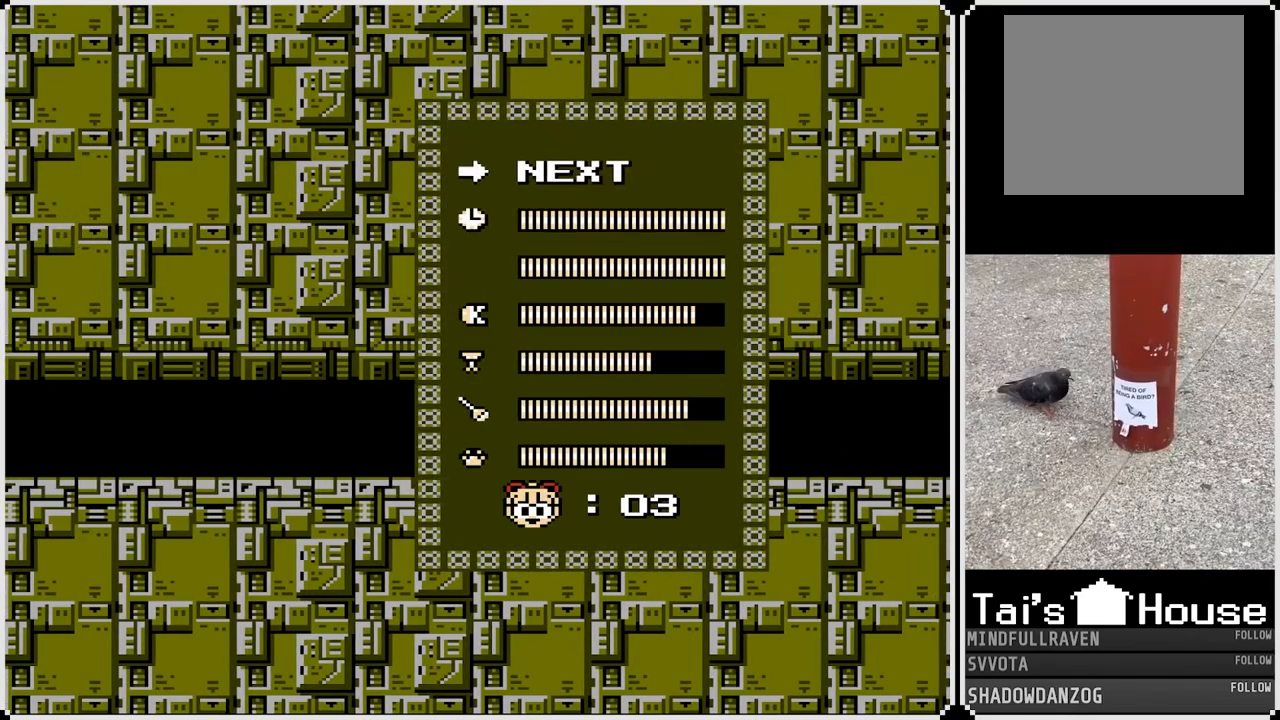
{"buttons": [], "left_stick": "center", "right_stick": "center", "events": [[67, "DPAD_DOWN", "up"], [150, "DPAD_DOWN", "down"], [283, "DPAD_DOWN", "up"]]}
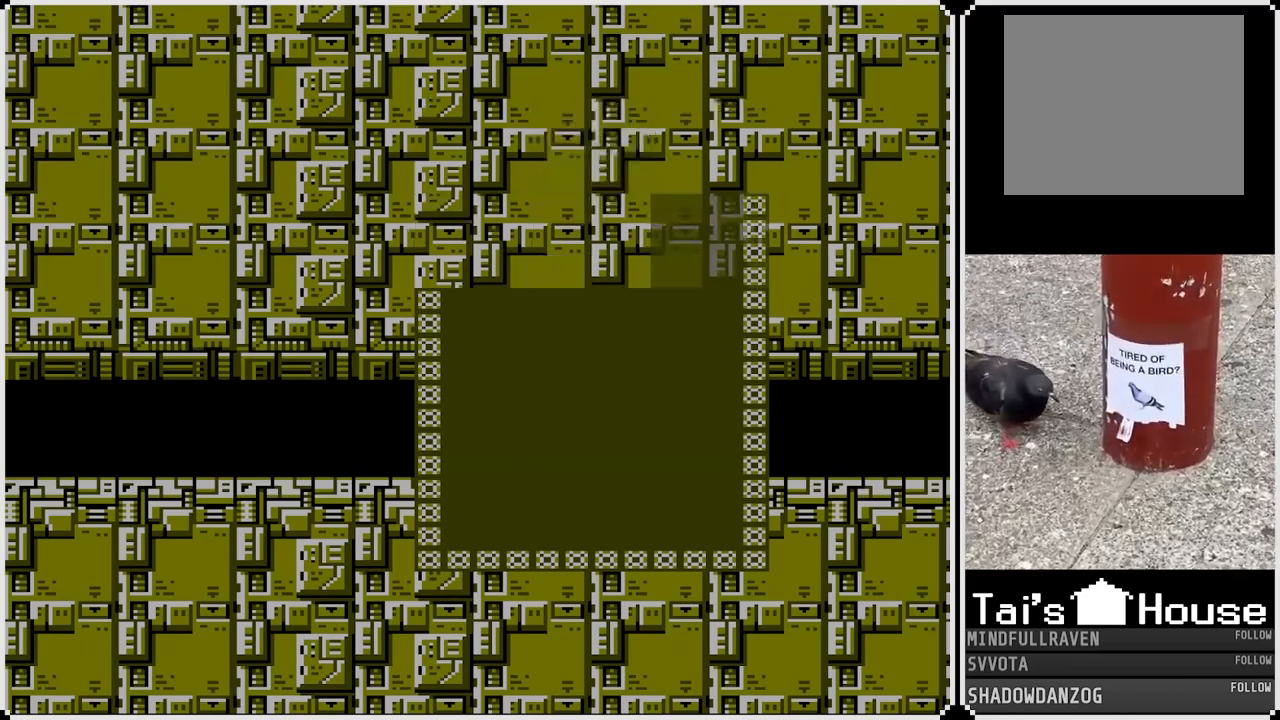
{"buttons": ["DPAD_RIGHT"], "left_stick": "center", "right_stick": "center", "events": [[333, "DPAD_RIGHT", "down"]]}
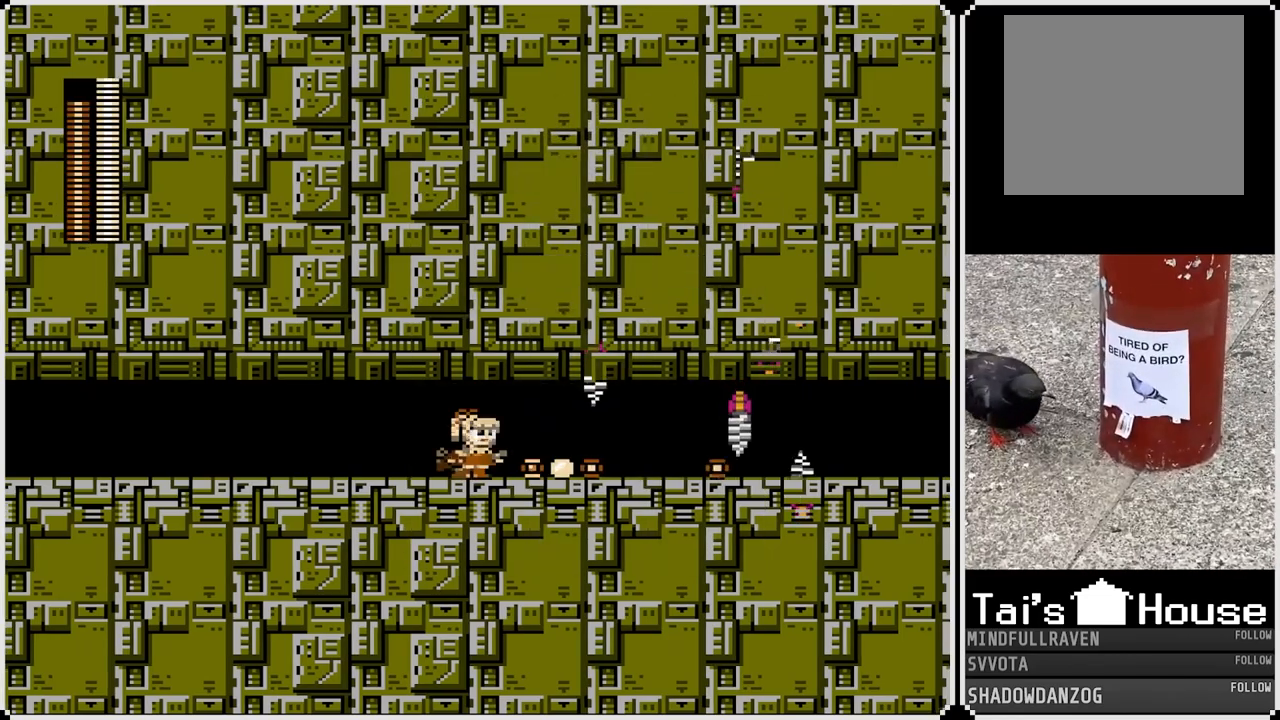
{"buttons": ["DPAD_RIGHT"], "left_stick": "center", "right_stick": "center", "events": [[367, "DPAD_RIGHT", "up"], [433, "DPAD_RIGHT", "down"]]}
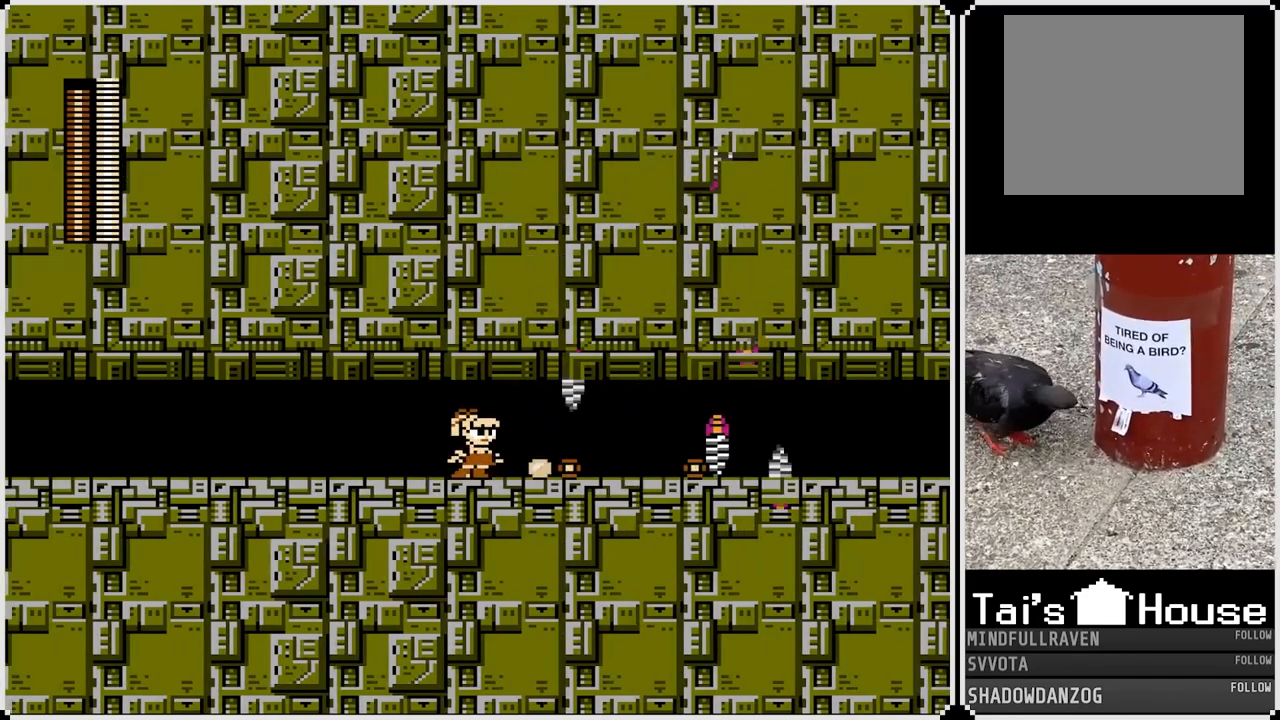
{"buttons": ["DPAD_LEFT"], "left_stick": "center", "right_stick": "center", "events": [[300, "DPAD_LEFT", "down"], [300, "DPAD_RIGHT", "up"]]}
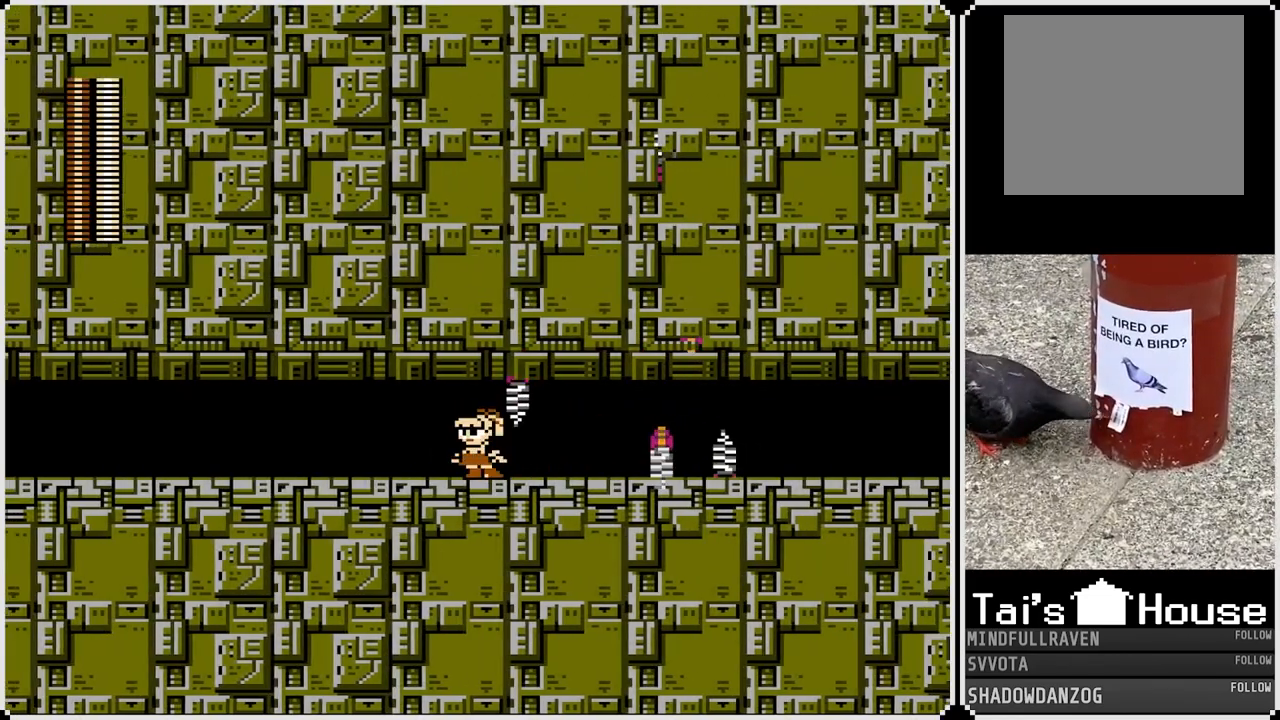
{"buttons": [], "left_stick": "center", "right_stick": "center", "events": [[417, "DPAD_LEFT", "up"]]}
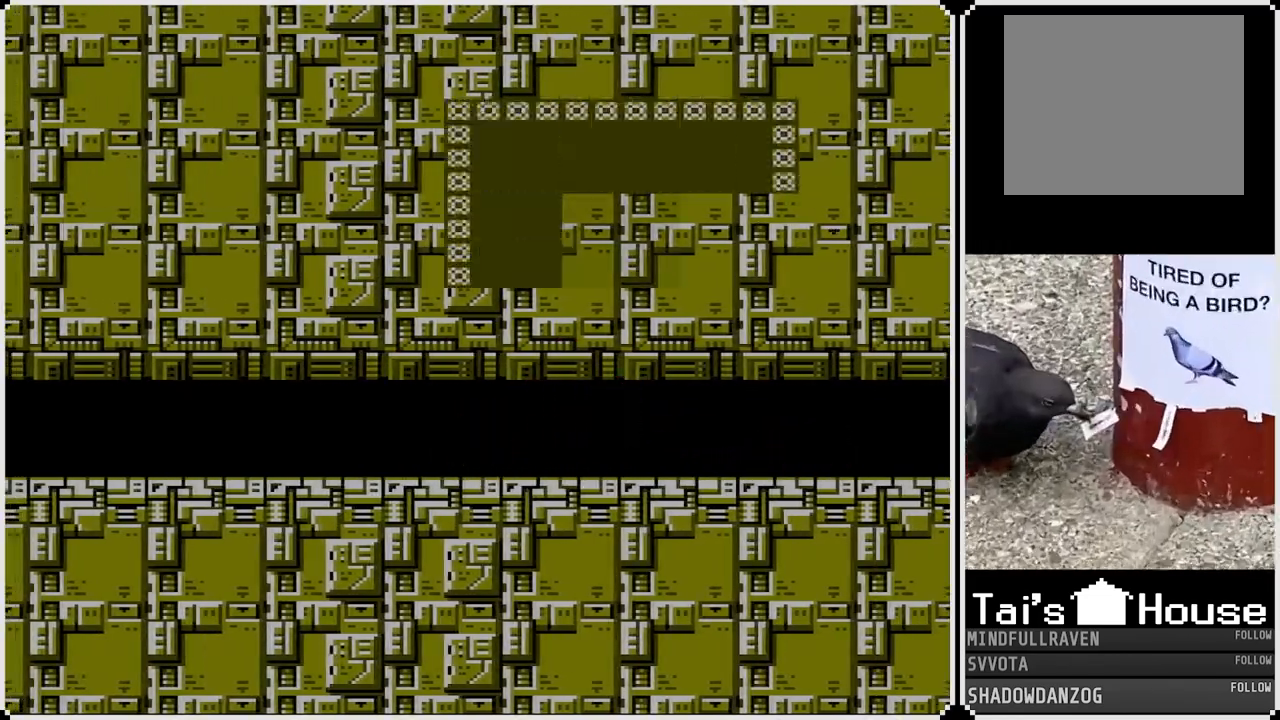
{"buttons": [], "left_stick": "center", "right_stick": "center", "events": []}
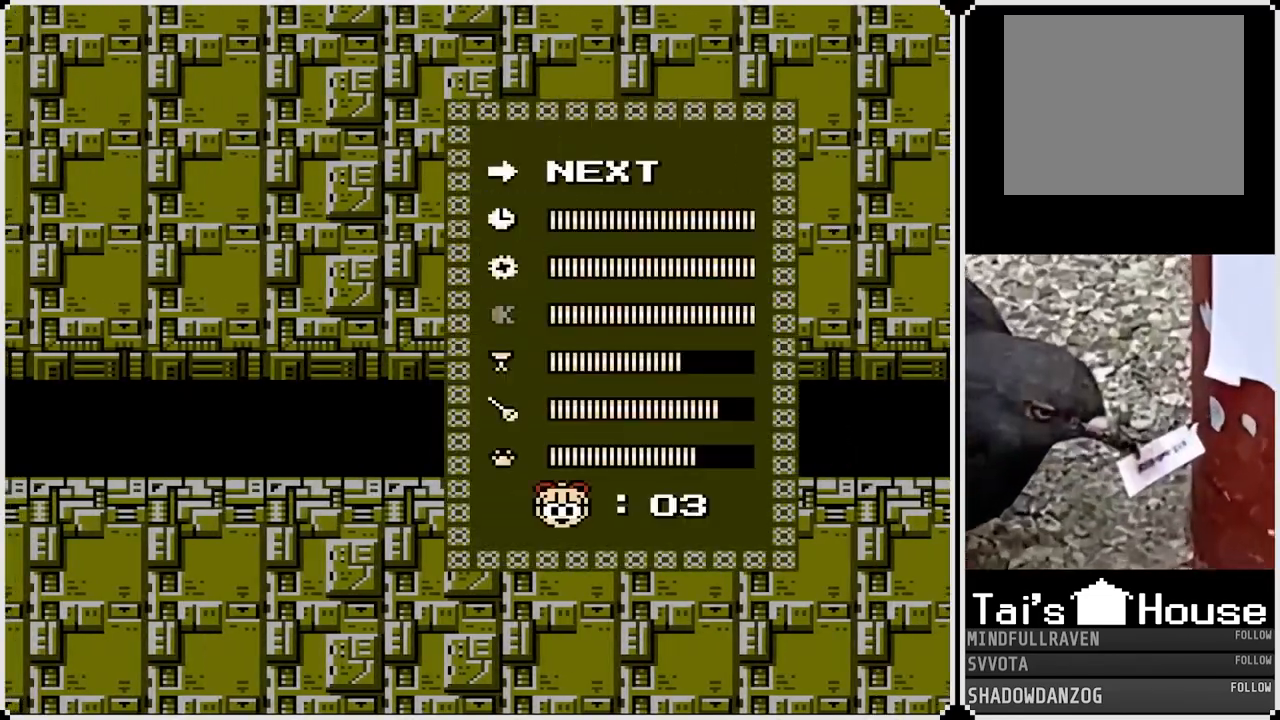
{"buttons": [], "left_stick": "center", "right_stick": "center", "events": [[100, "DPAD_UP", "down"], [217, "DPAD_UP", "up"], [267, "DPAD_UP", "down"], [367, "DPAD_UP", "up"]]}
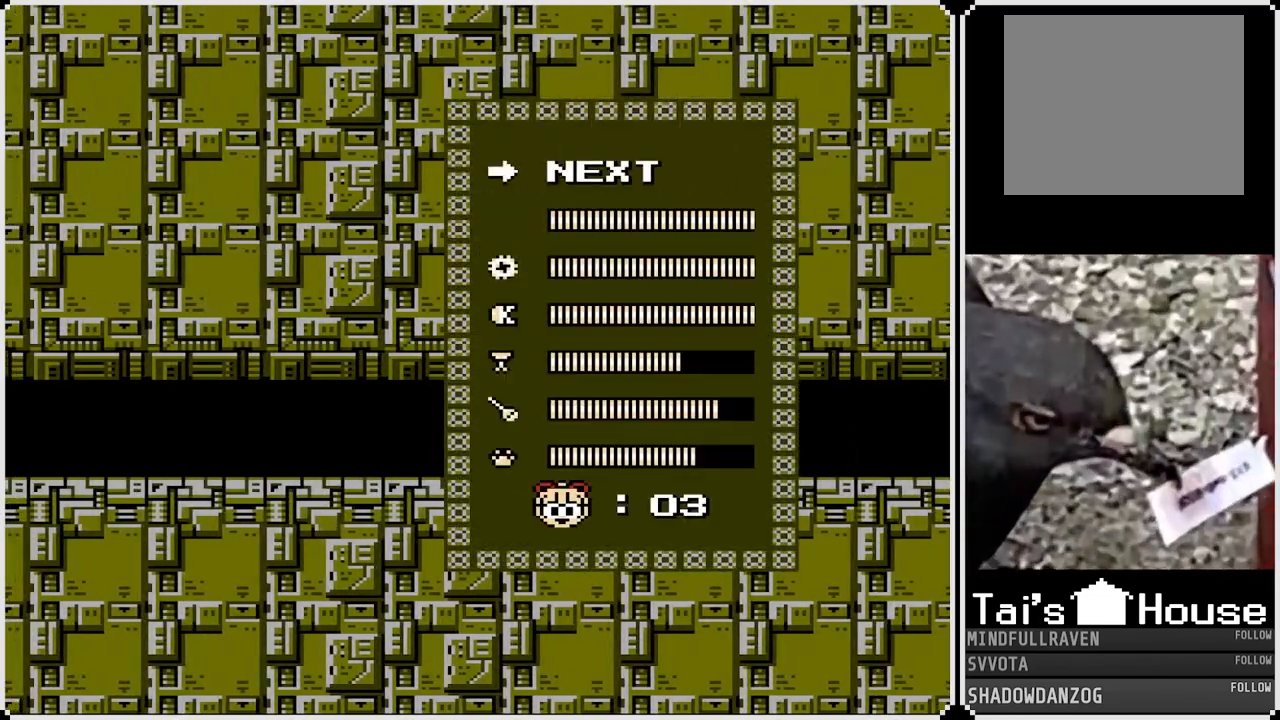
{"buttons": [], "left_stick": "center", "right_stick": "center", "events": [[150, "DPAD_UP", "down"], [267, "DPAD_UP", "up"]]}
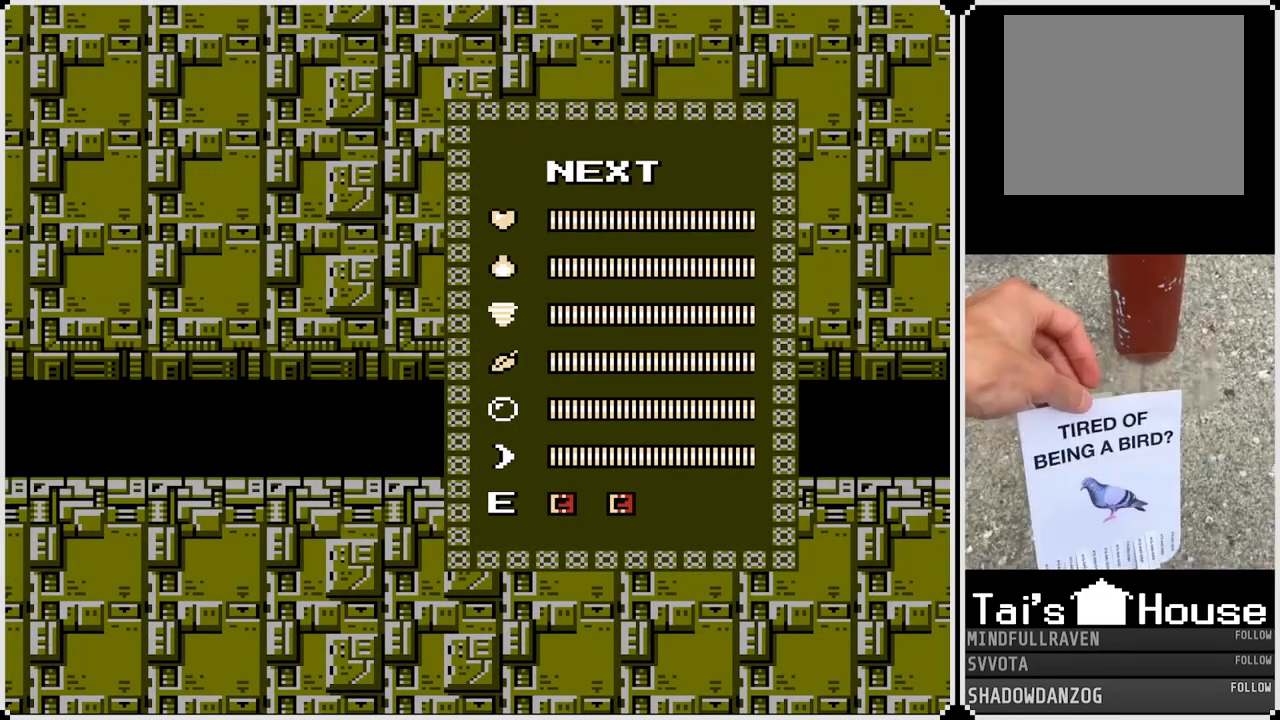
{"buttons": [], "left_stick": "center", "right_stick": "center", "events": [[350, "DPAD_DOWN", "down"], [467, "DPAD_DOWN", "up"]]}
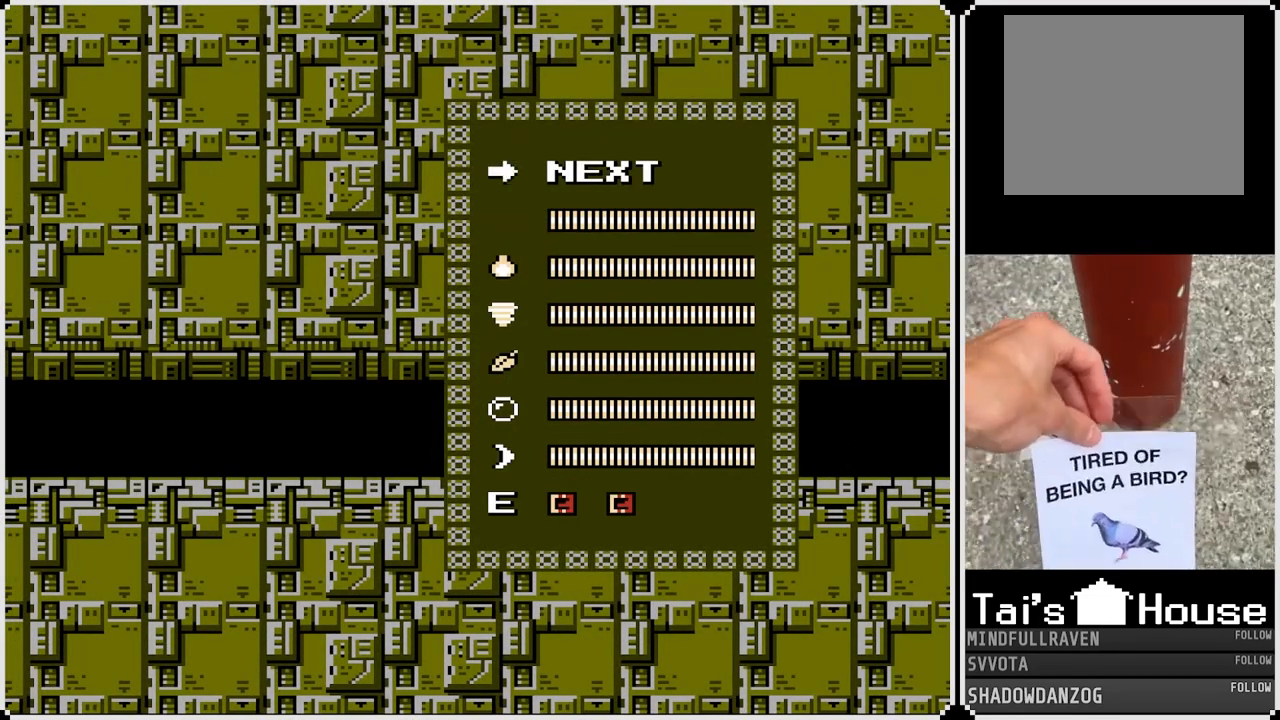
{"buttons": [], "left_stick": "center", "right_stick": "center", "events": []}
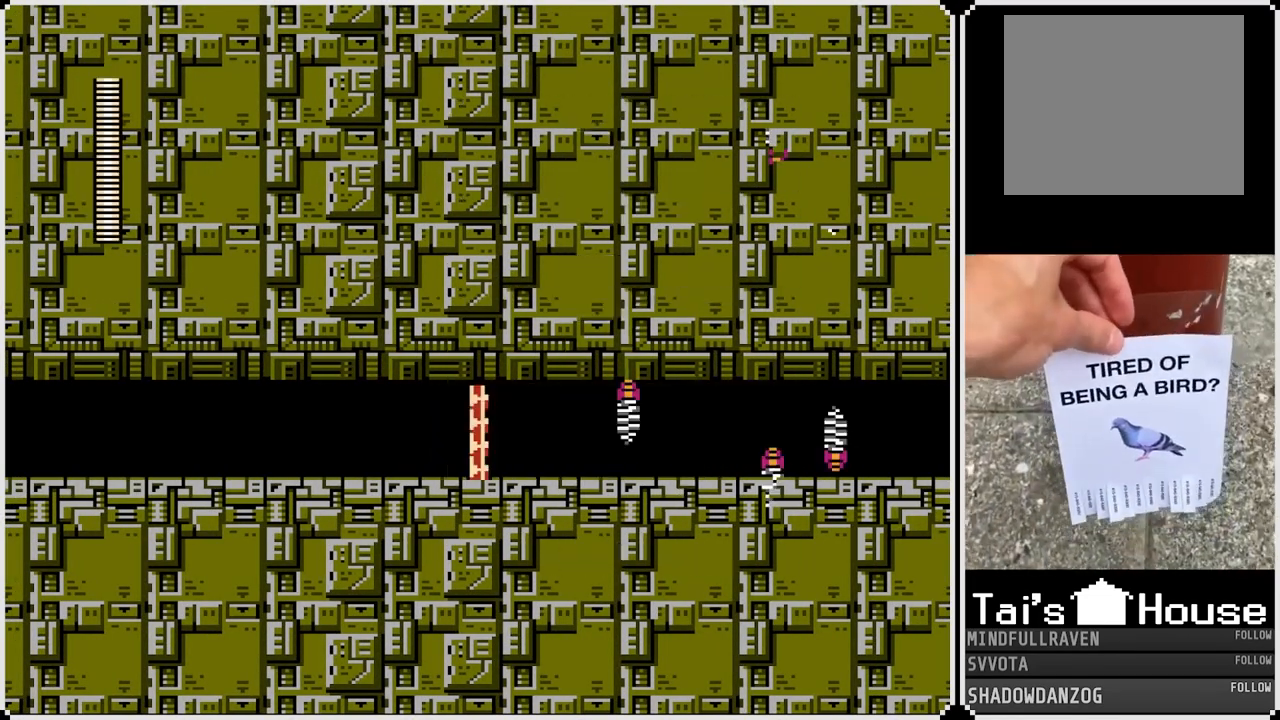
{"buttons": [], "left_stick": "center", "right_stick": "center", "events": [[50, "DPAD_RIGHT", "down"], [250, "DPAD_RIGHT", "up"], [333, "SQUARE", "down"], [483, "SQUARE", "up"]]}